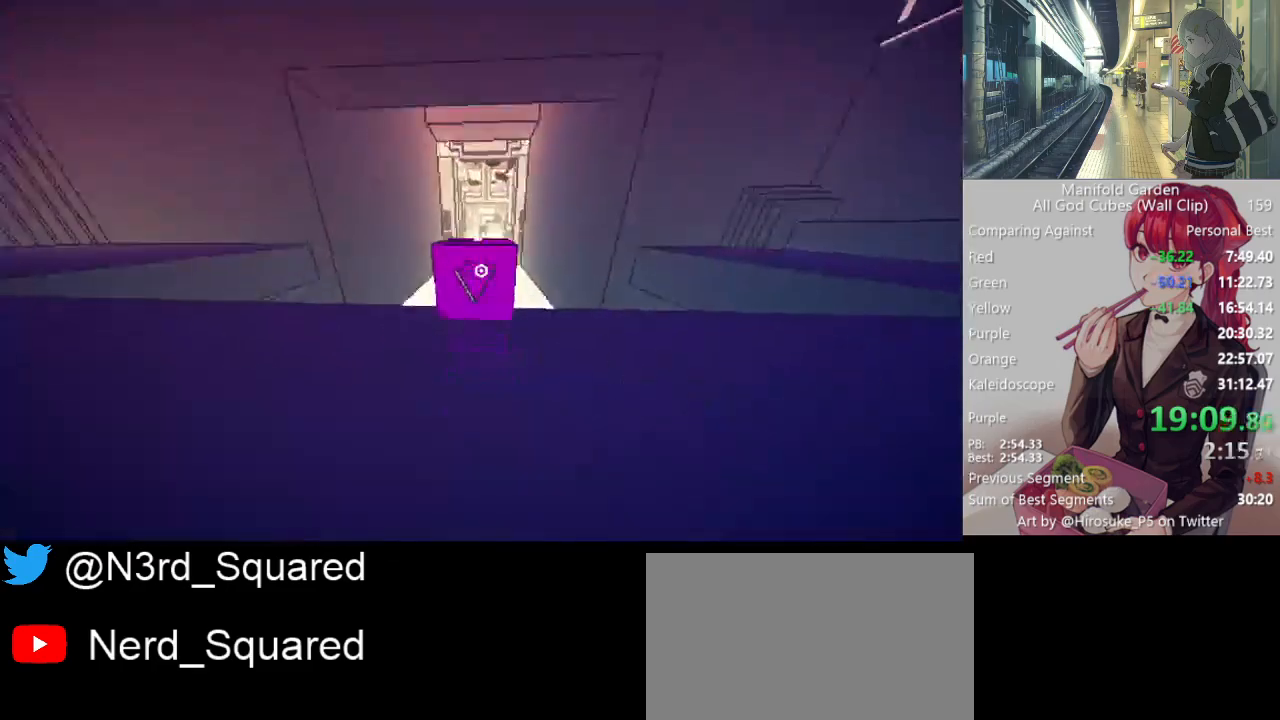
Gameplay with keyboard and mouse; each line is a JSON object with the keys and mouse buttons held at the frame after it. "events" lists presses ("down") and releases ("up") of "1", "2", "3", "4", "5", "a", "alt", "c", "caps_lock", "ctrl", "d", "e", "f", "g", "q", "r", "s", "shift", "space", "t", "tab", "v", "w", "x", "z", "mouse_left", "mouse_wheel" and "mouse_right" between this image and that frame as [ms after this image, input, new state], when the widget could be followed in between. "mouse_left", "mouse_wheel", "mouse_right" = the "left", "wheel", "right" buttons of the "mouse" list. No other keys are recorded. "wheel" means that the mouse wheel is clicked or scrolled. Not read: mouse_move.
{"keys": ["shift", "w"], "mouse": [], "events": [[183, "shift", "up"], [183, "w", "up"], [267, "mouse_left", "down"], [317, "mouse_left", "up"], [450, "shift", "down"], [450, "w", "down"]]}
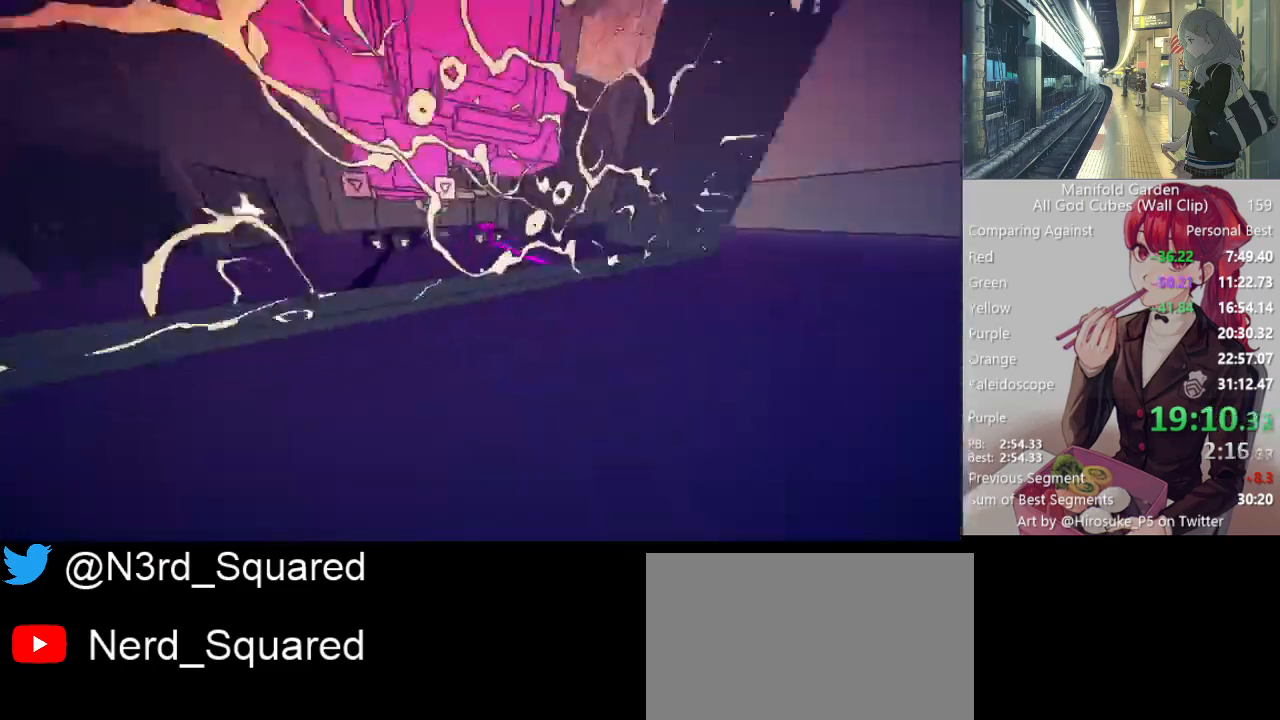
{"keys": ["shift", "w"], "mouse": [], "events": []}
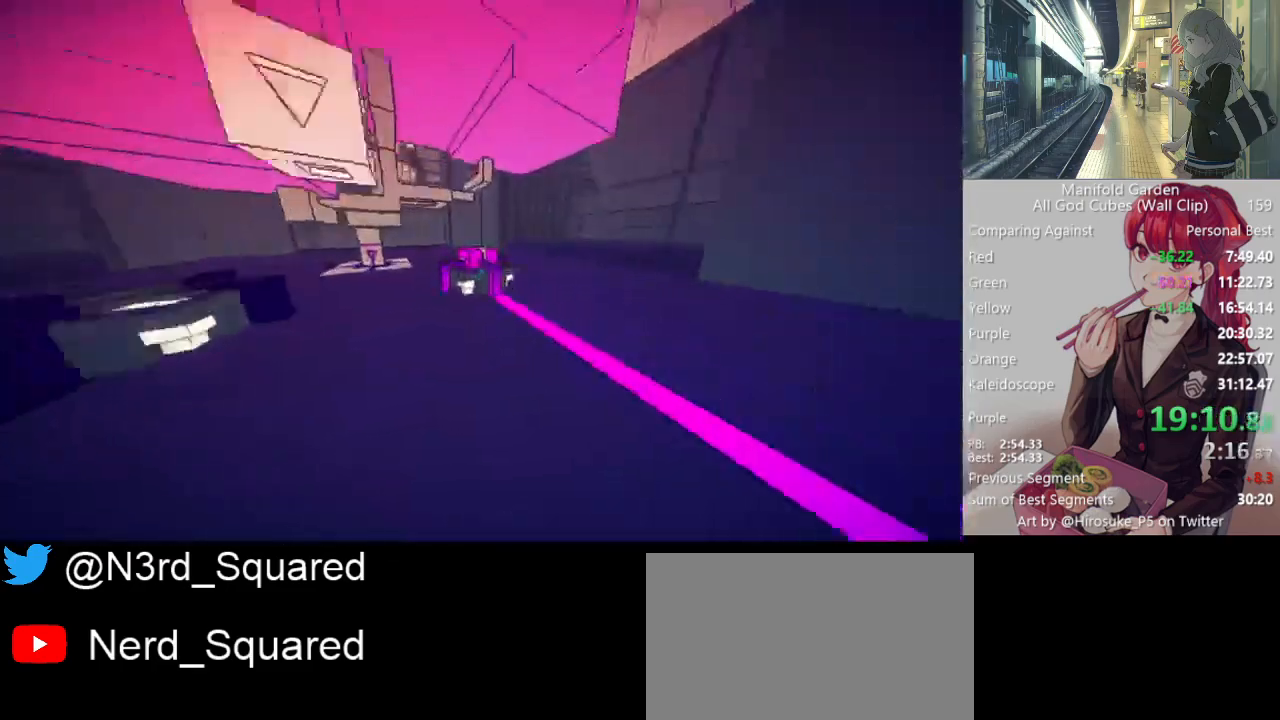
{"keys": ["shift", "w"], "mouse": [], "events": [[250, "mouse_left", "down"], [250, "shift", "up"], [250, "w", "up"], [300, "mouse_left", "up"], [350, "d", "down"], [400, "shift", "down"], [400, "w", "down"], [433, "d", "up"]]}
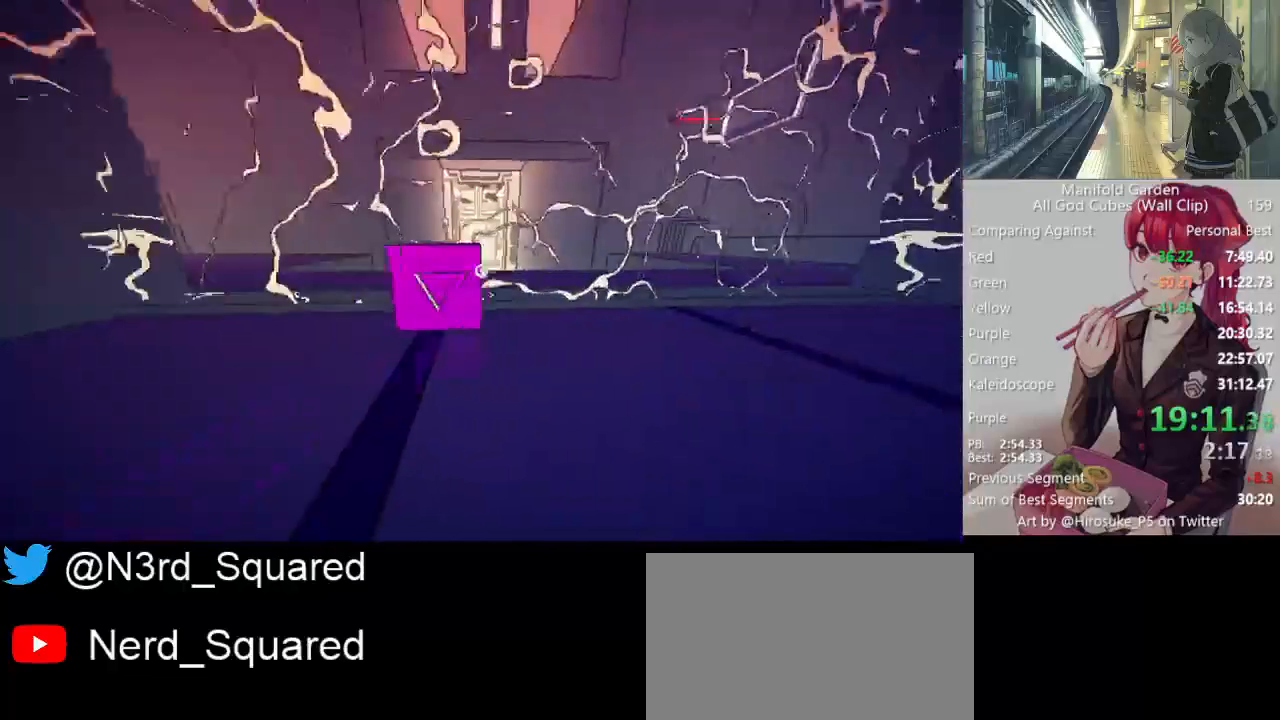
{"keys": ["shift", "w"], "mouse": [], "events": []}
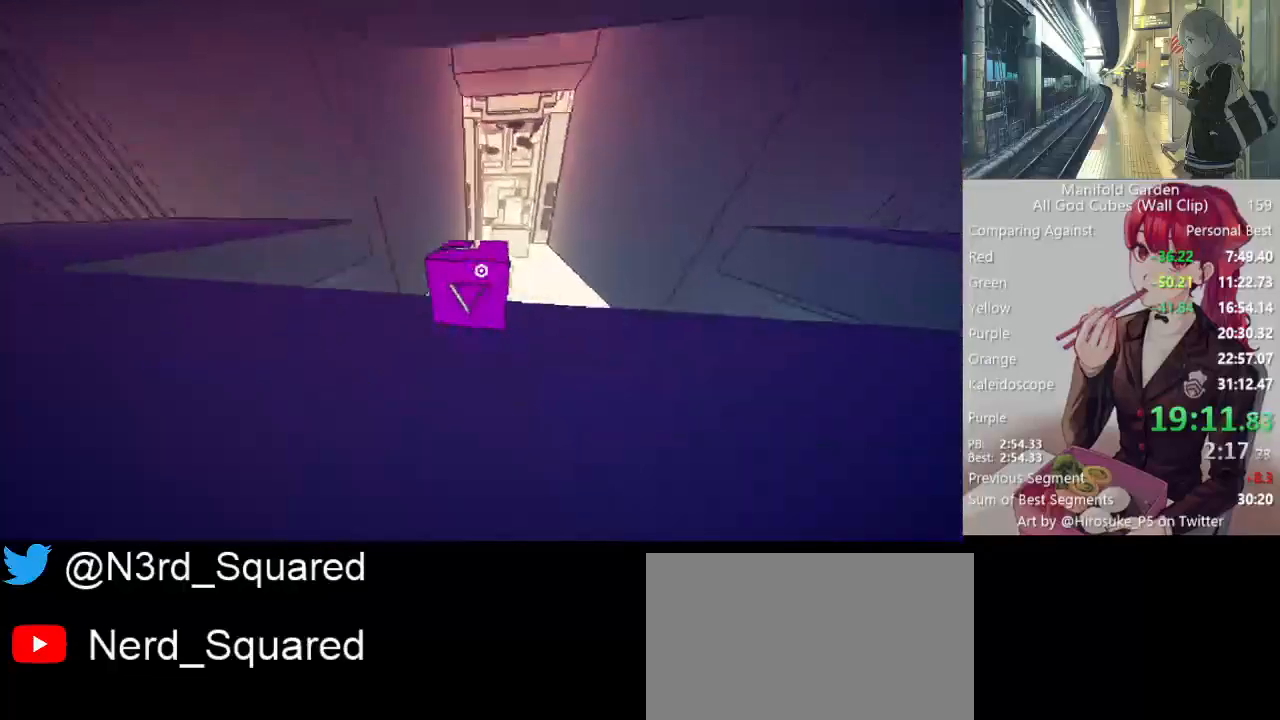
{"keys": ["shift"], "mouse": [], "events": [[233, "a", "down"], [333, "a", "up"], [333, "w", "up"]]}
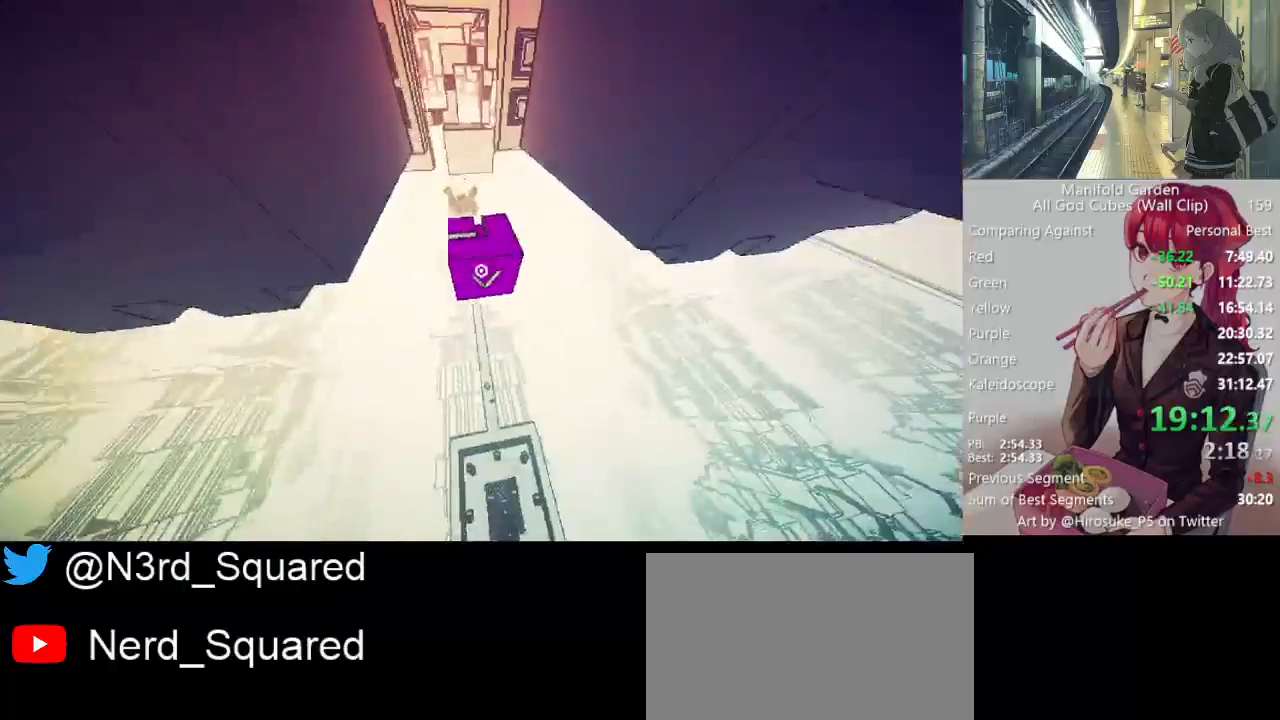
{"keys": ["d", "shift"], "mouse": [], "events": [[400, "d", "down"]]}
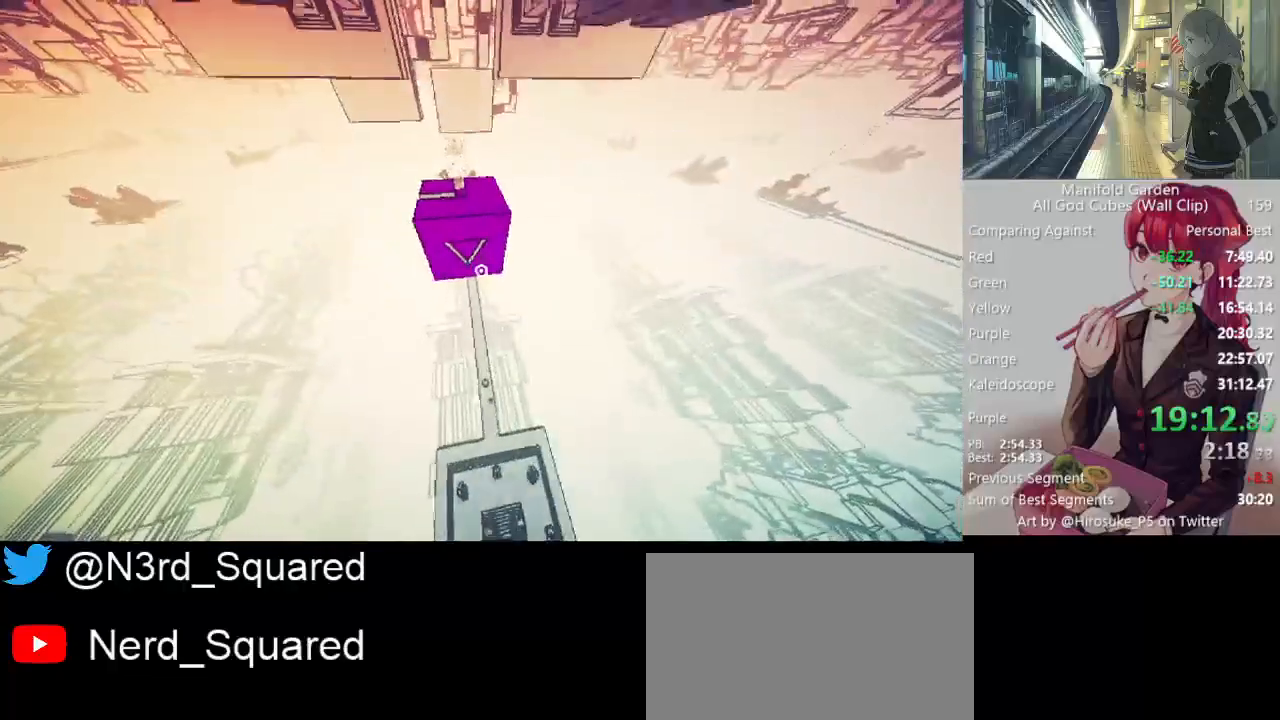
{"keys": [], "mouse": [], "events": [[83, "d", "up"], [183, "d", "down"], [183, "w", "down"], [367, "d", "up"], [367, "shift", "up"], [367, "w", "up"]]}
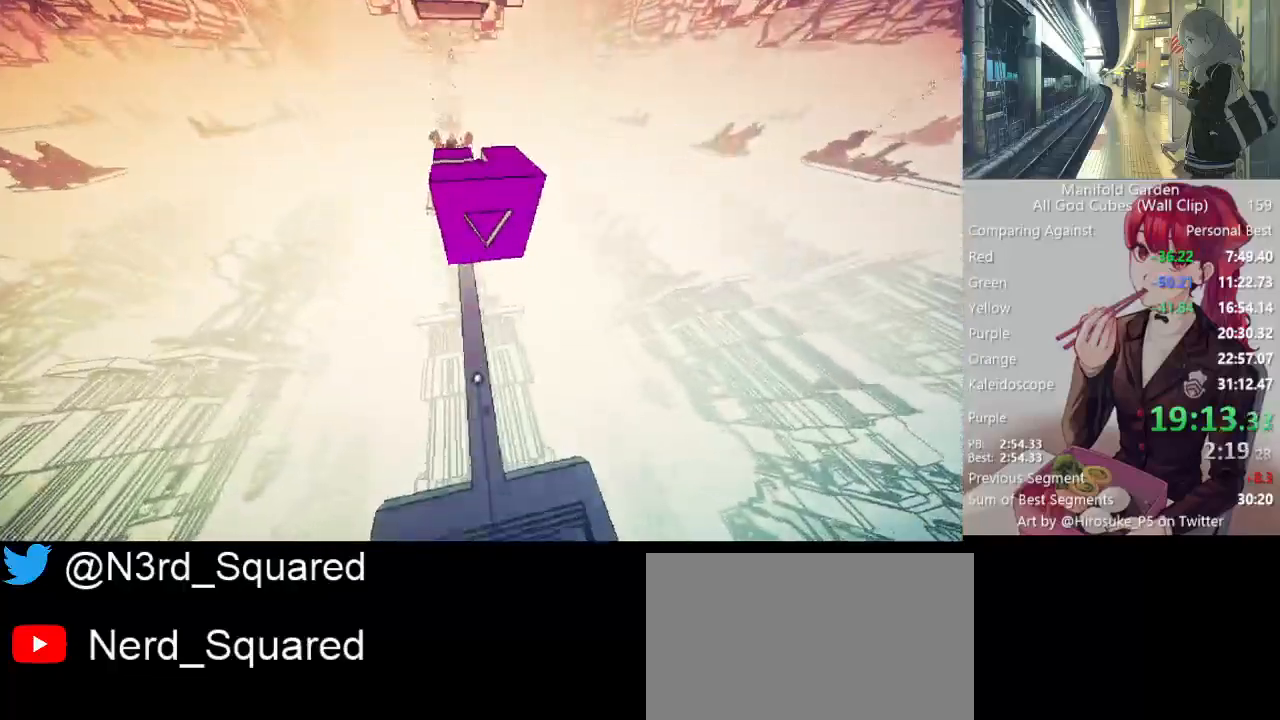
{"keys": ["w"], "mouse": [], "events": [[333, "w", "down"]]}
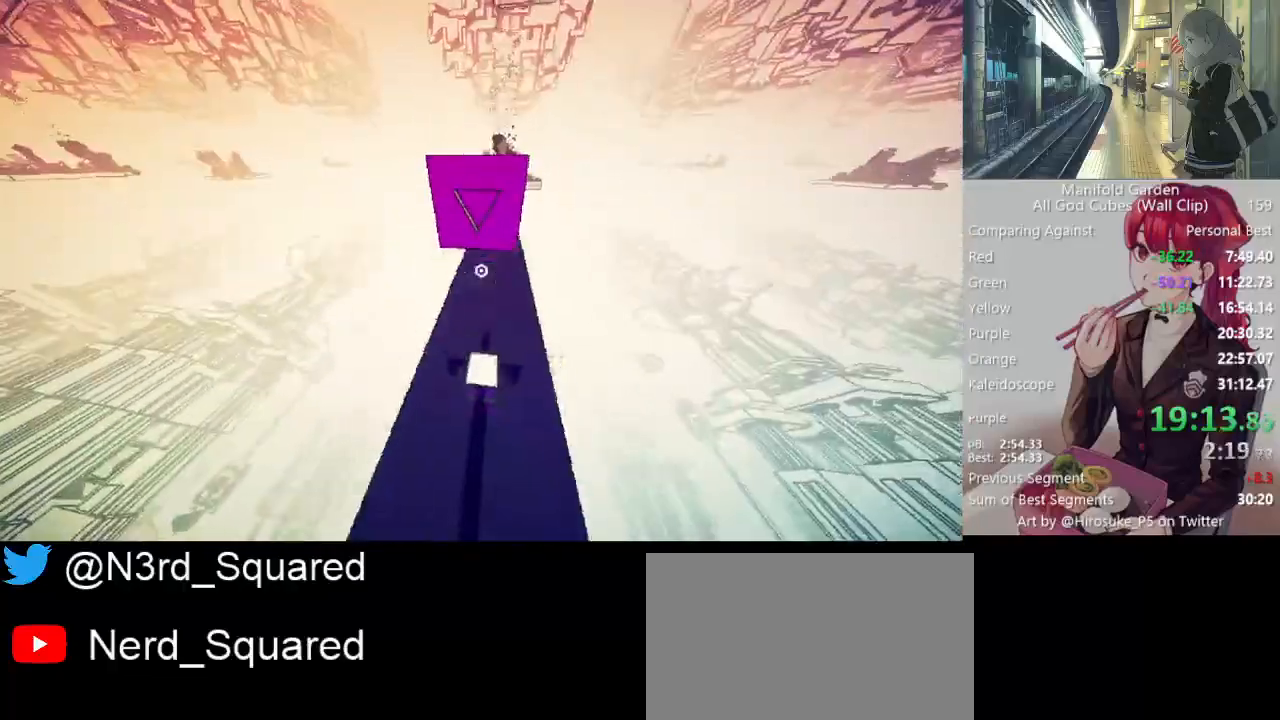
{"keys": ["w"], "mouse": [], "events": [[17, "w", "up"], [483, "w", "down"]]}
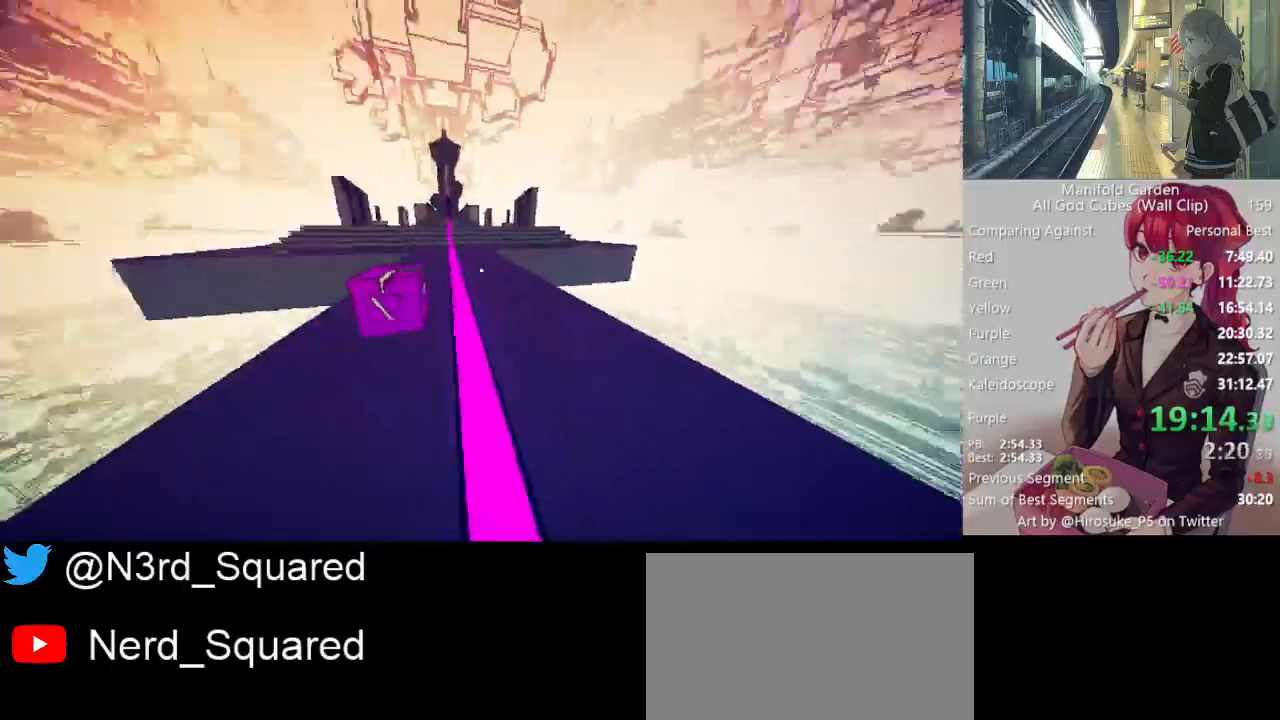
{"keys": [], "mouse": [], "events": [[217, "w", "up"], [367, "mouse_left", "down"], [467, "mouse_left", "up"]]}
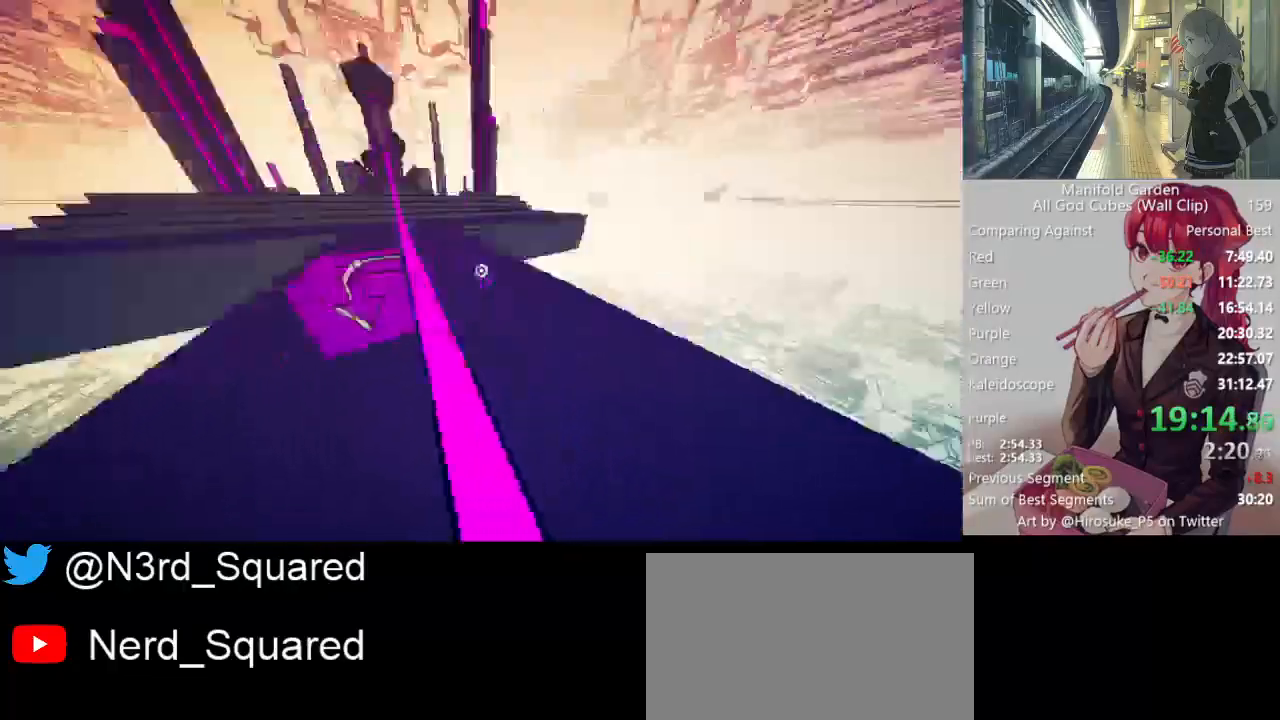
{"keys": ["shift", "w"], "mouse": [], "events": [[283, "shift", "down"], [283, "w", "down"], [333, "a", "down"], [433, "a", "up"]]}
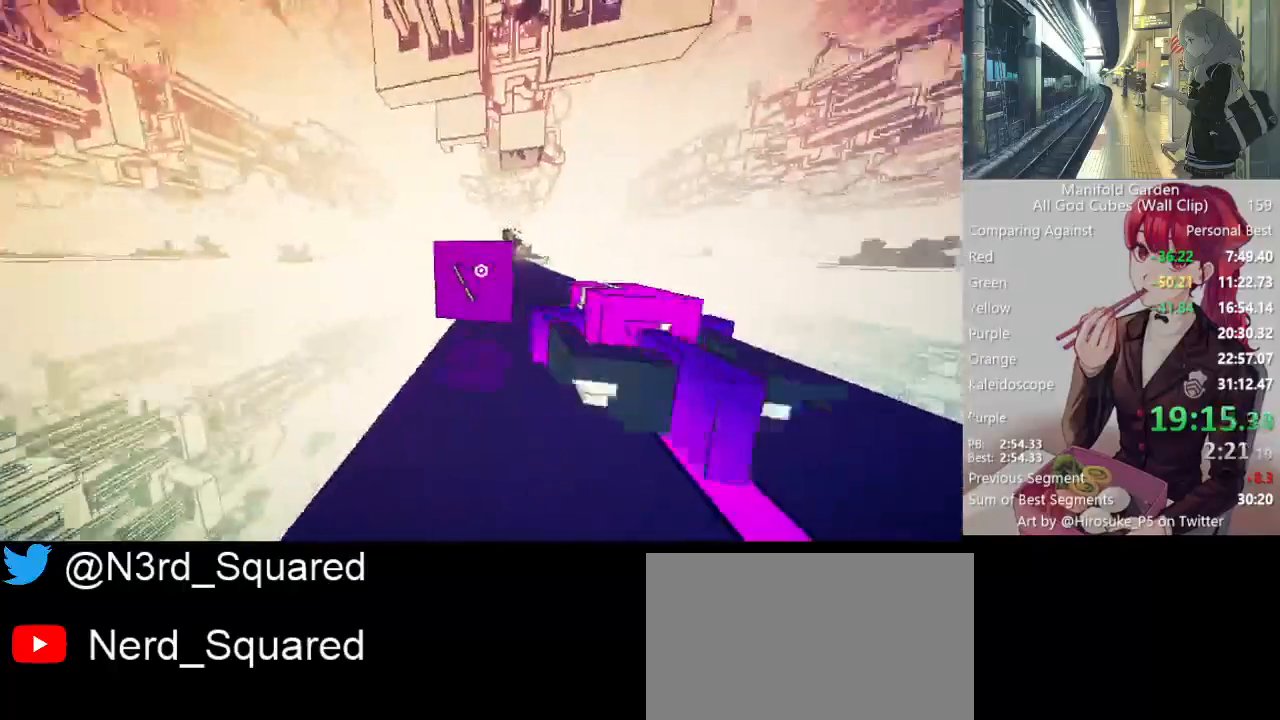
{"keys": ["shift", "w"], "mouse": [], "events": []}
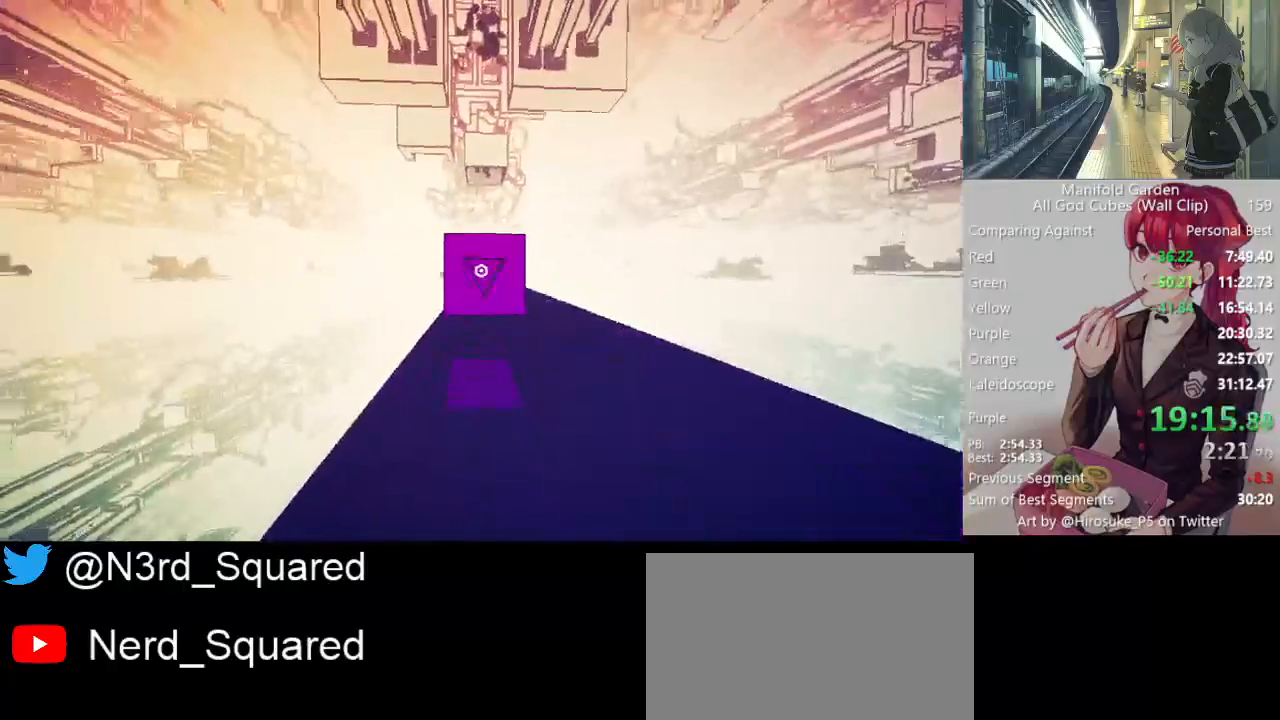
{"keys": ["shift", "w"], "mouse": [], "events": []}
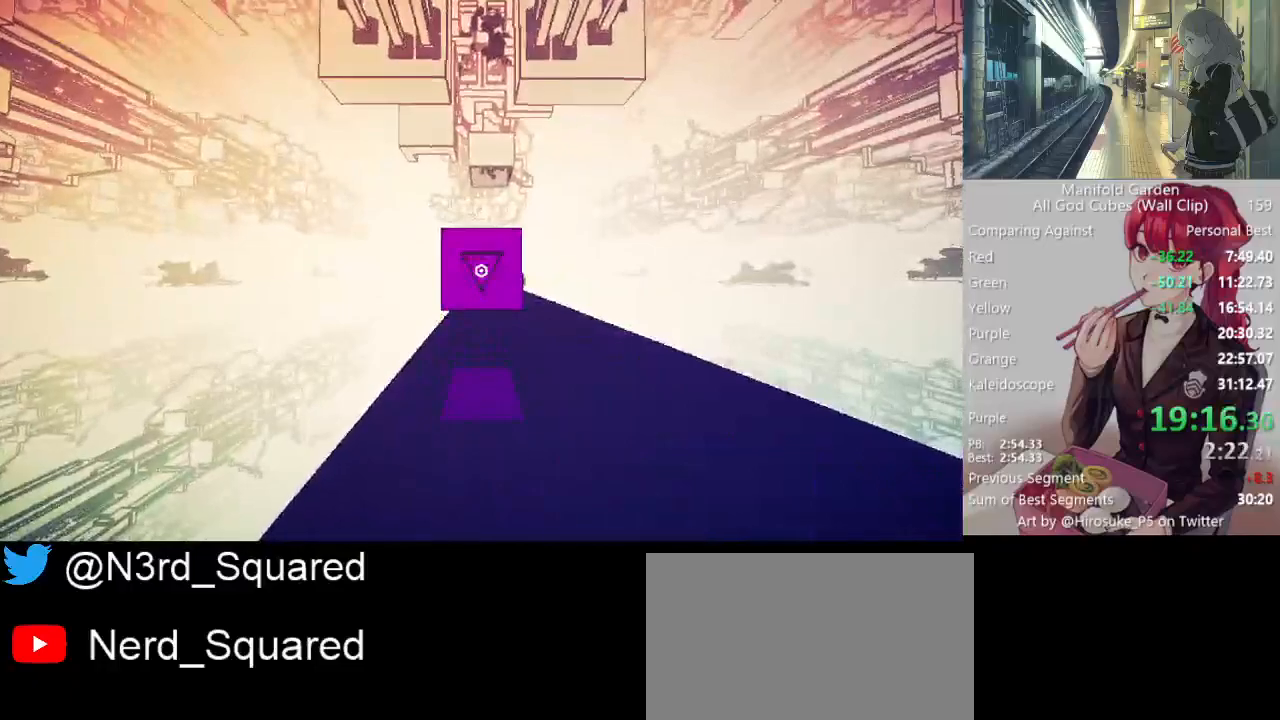
{"keys": ["shift", "w"], "mouse": [], "events": []}
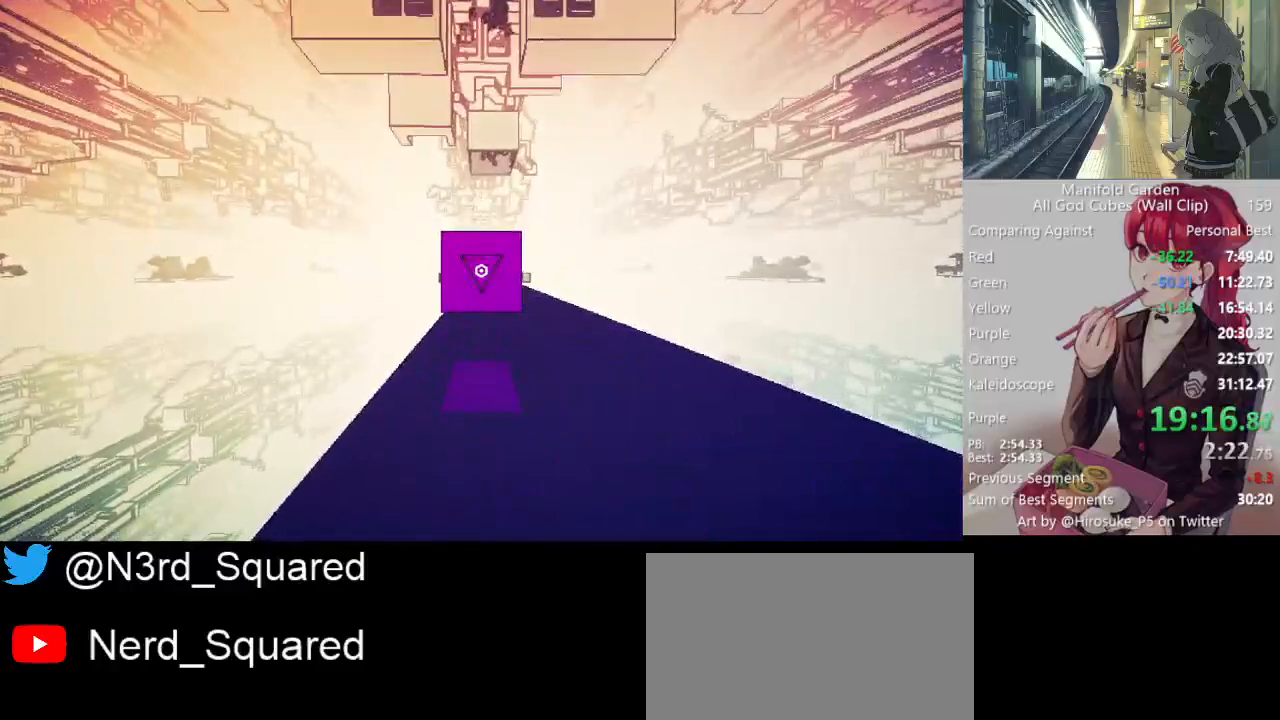
{"keys": ["shift", "w"], "mouse": [], "events": []}
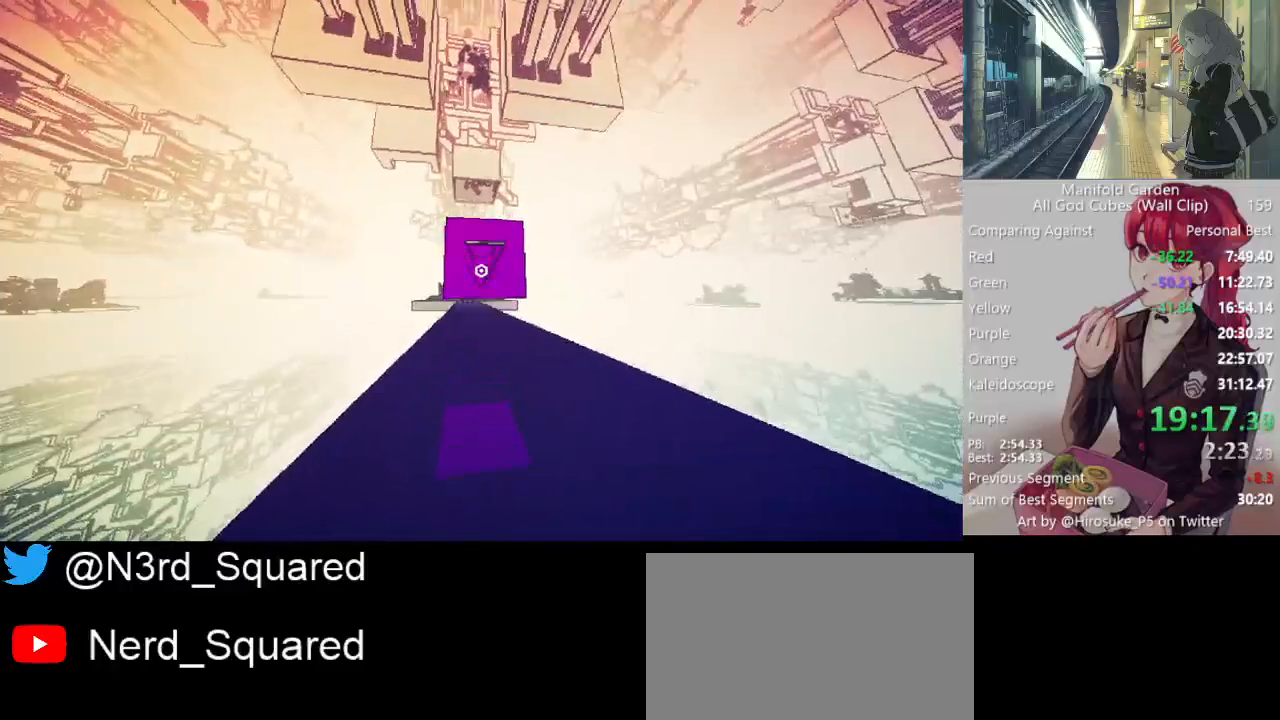
{"keys": ["shift", "w"], "mouse": [], "events": []}
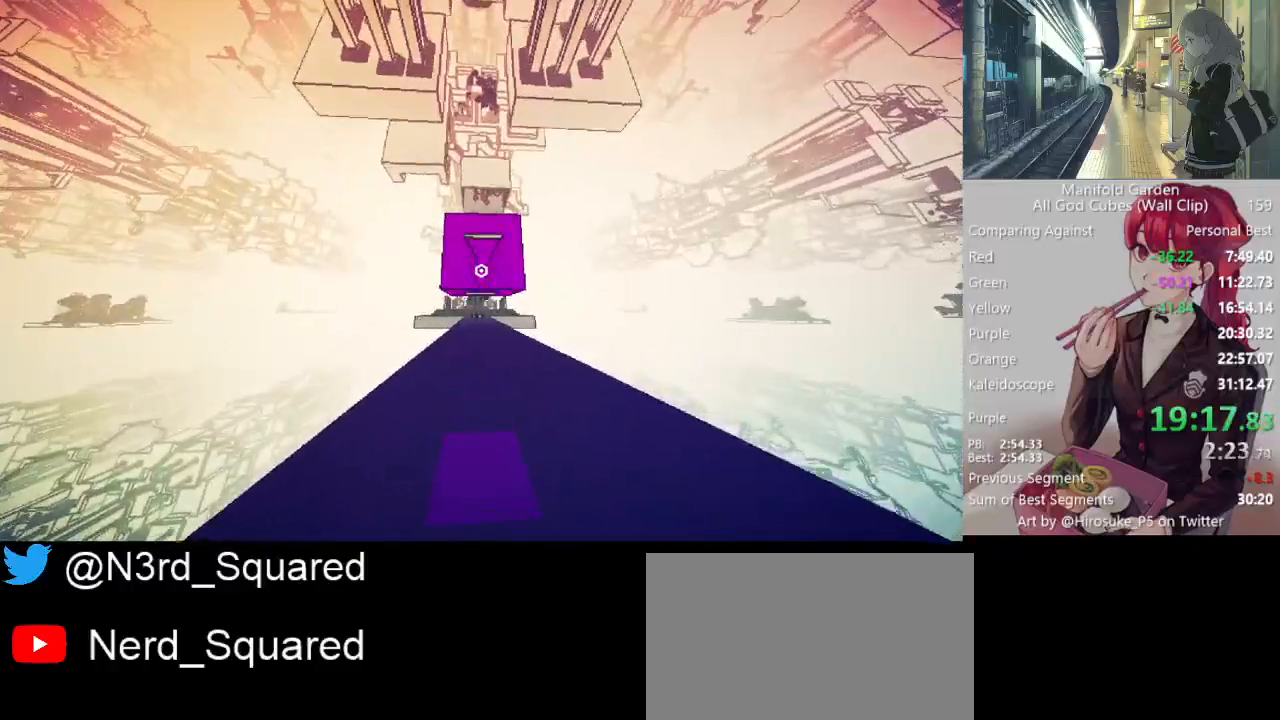
{"keys": ["shift", "w"], "mouse": [], "events": []}
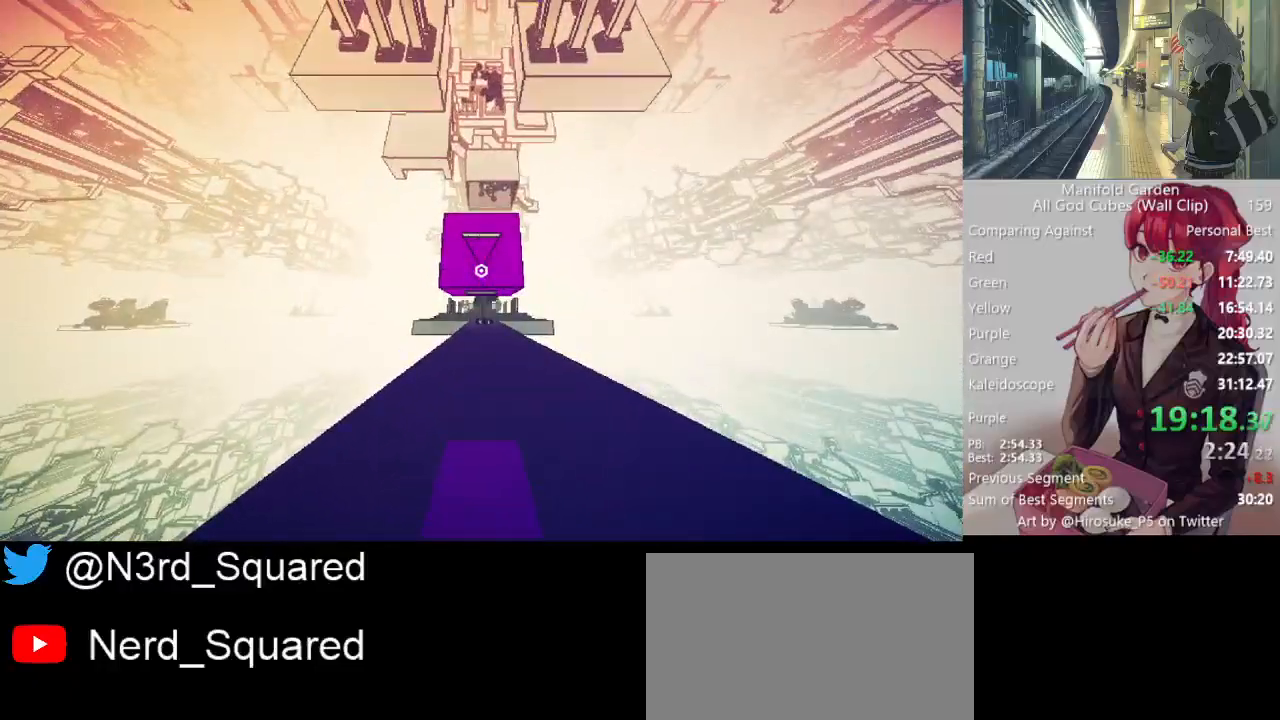
{"keys": ["shift", "w"], "mouse": [], "events": []}
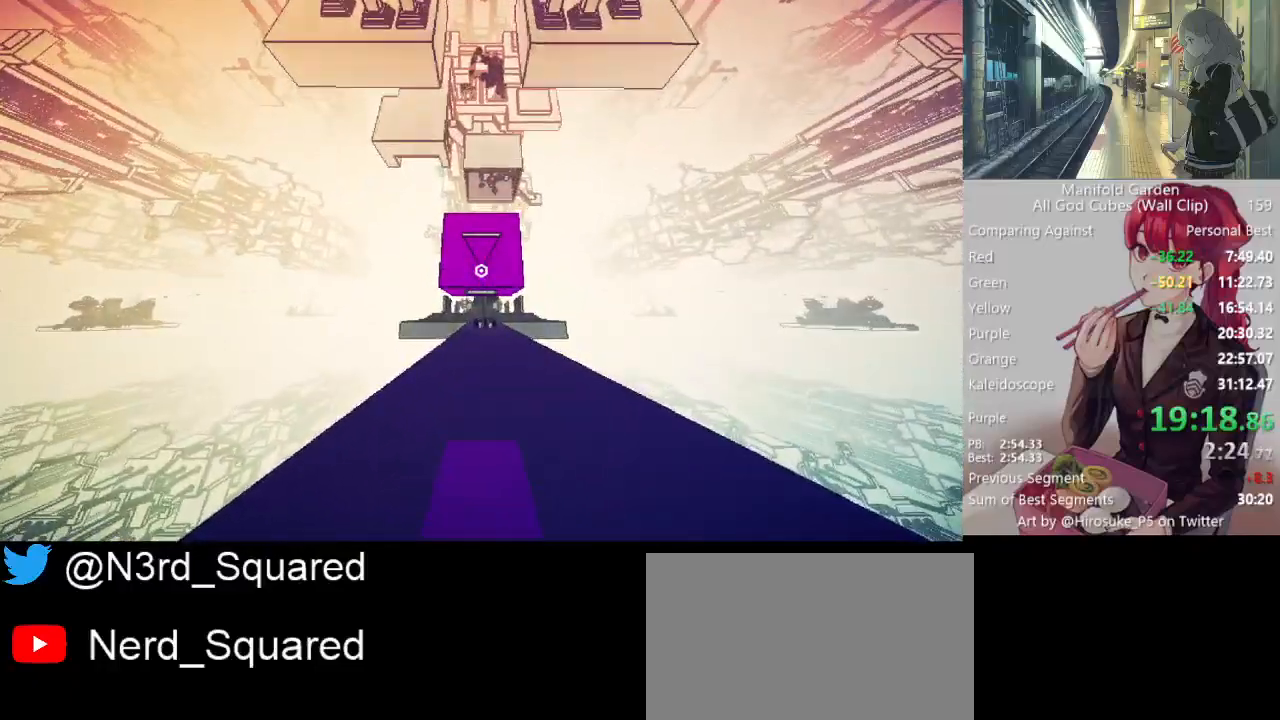
{"keys": ["shift", "w"], "mouse": [], "events": []}
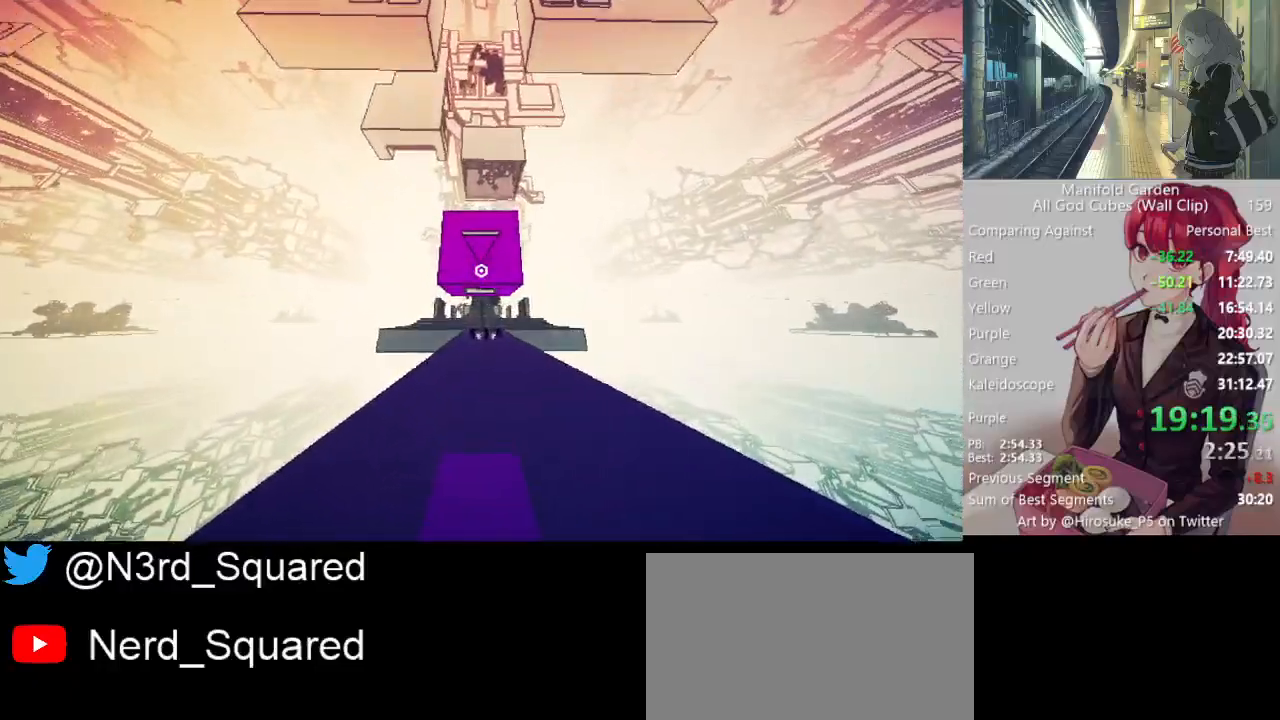
{"keys": ["shift", "w"], "mouse": [], "events": []}
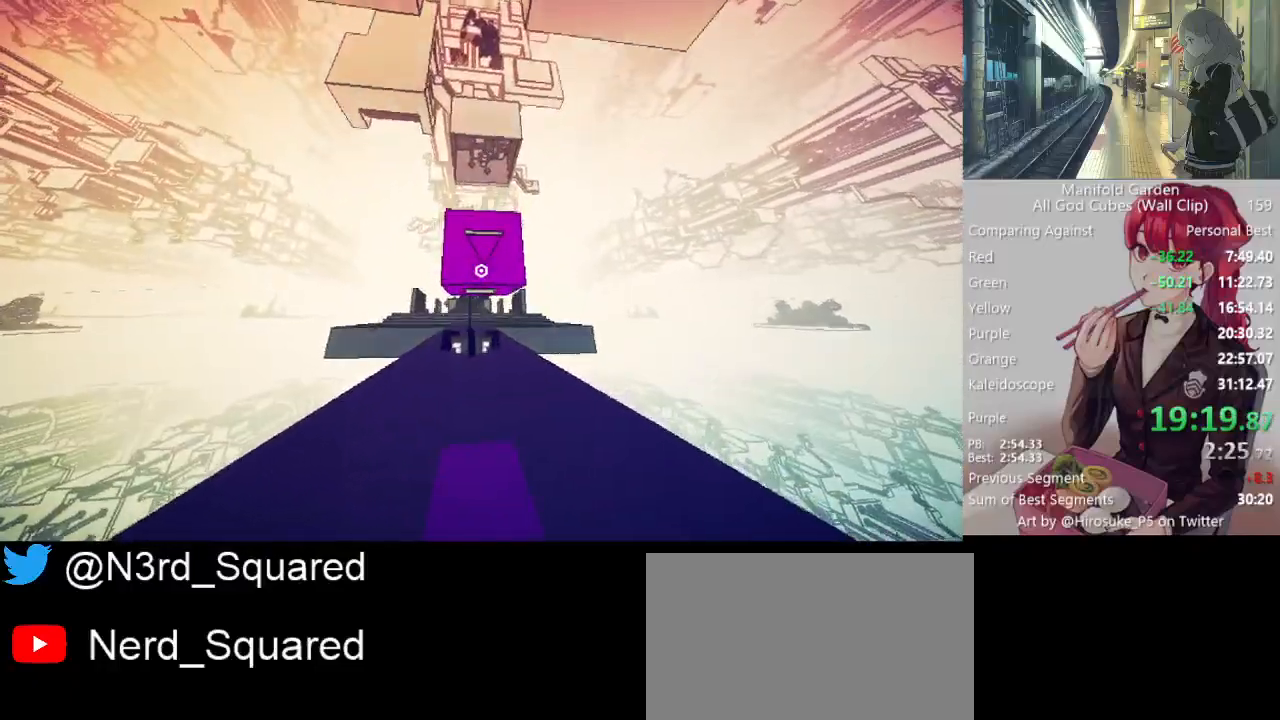
{"keys": [], "mouse": [], "events": [[433, "w", "up"], [483, "shift", "up"]]}
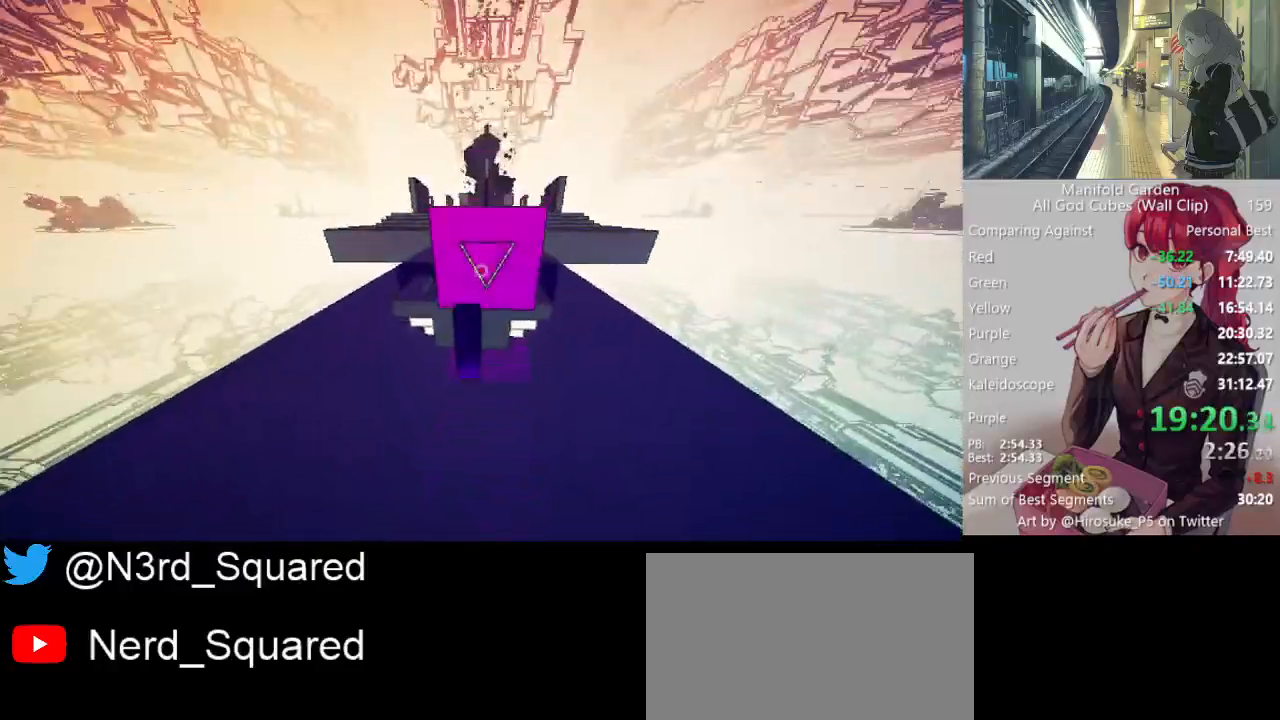
{"keys": ["a", "w"], "mouse": [], "events": [[317, "mouse_right", "down"], [367, "a", "down"], [367, "w", "down"], [417, "mouse_right", "up"]]}
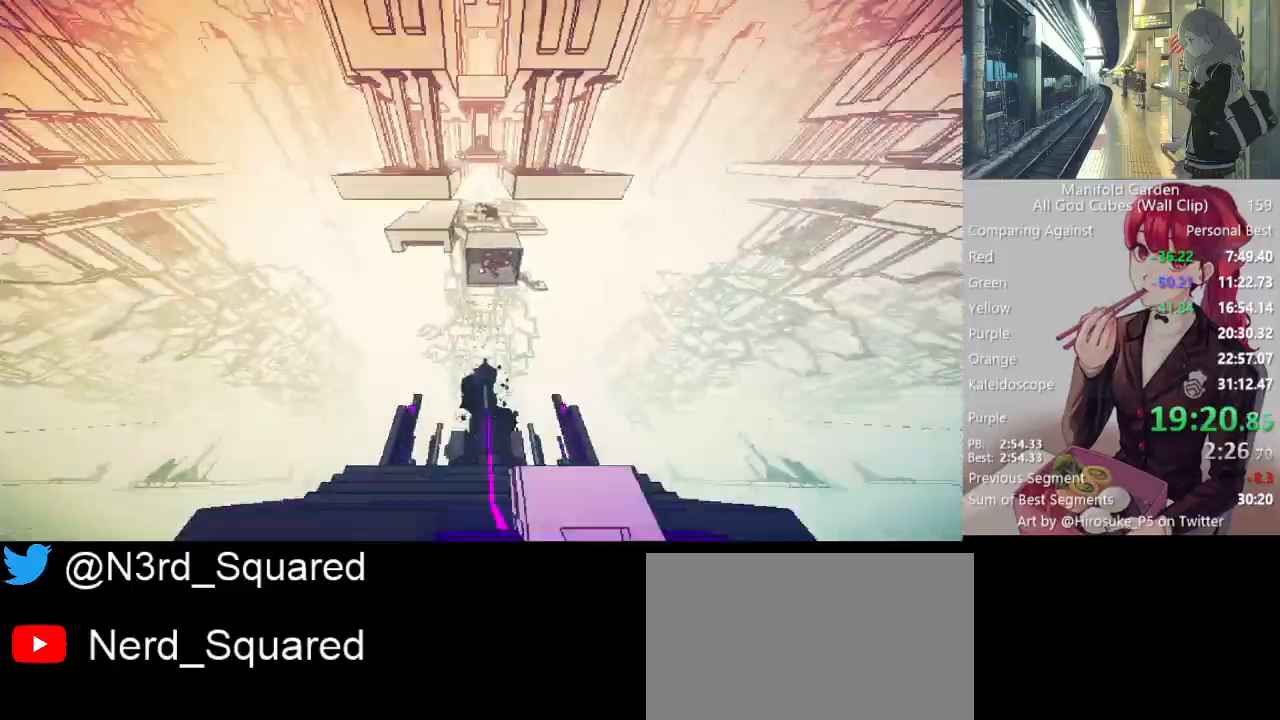
{"keys": [], "mouse": [], "events": [[433, "a", "up"], [433, "w", "up"]]}
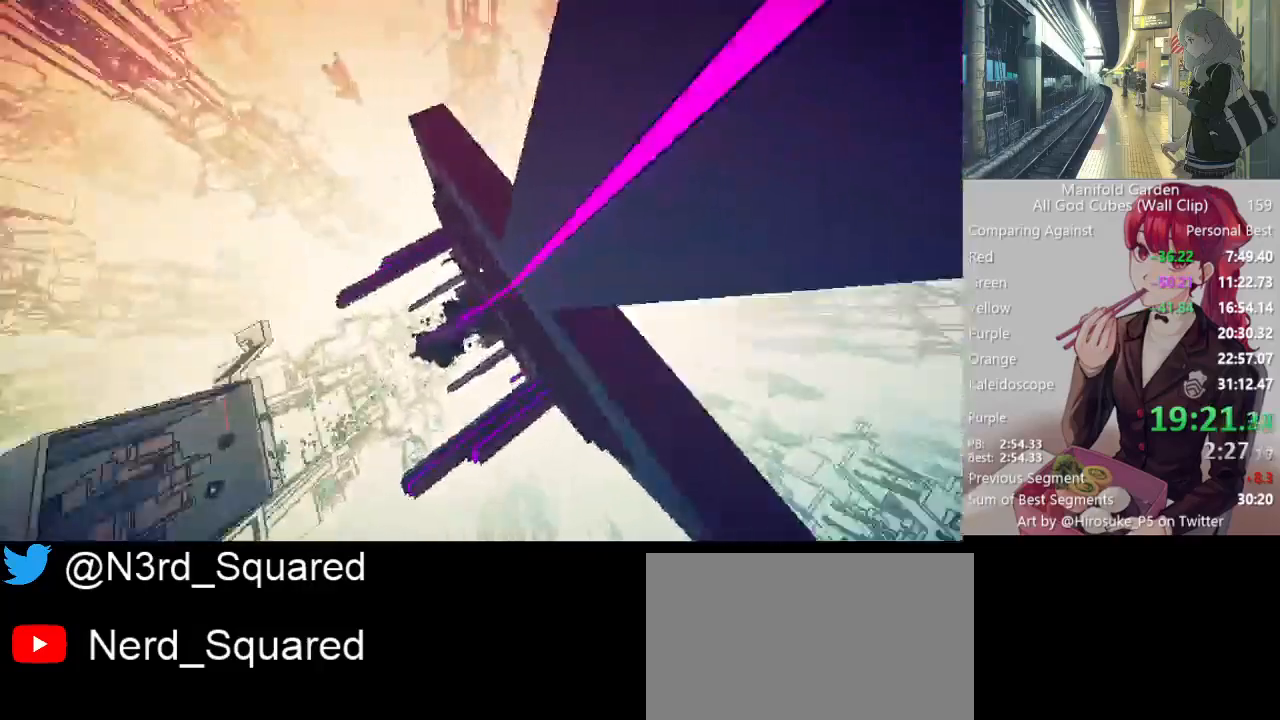
{"keys": ["d", "s"], "mouse": [], "events": [[300, "d", "down"], [300, "s", "down"]]}
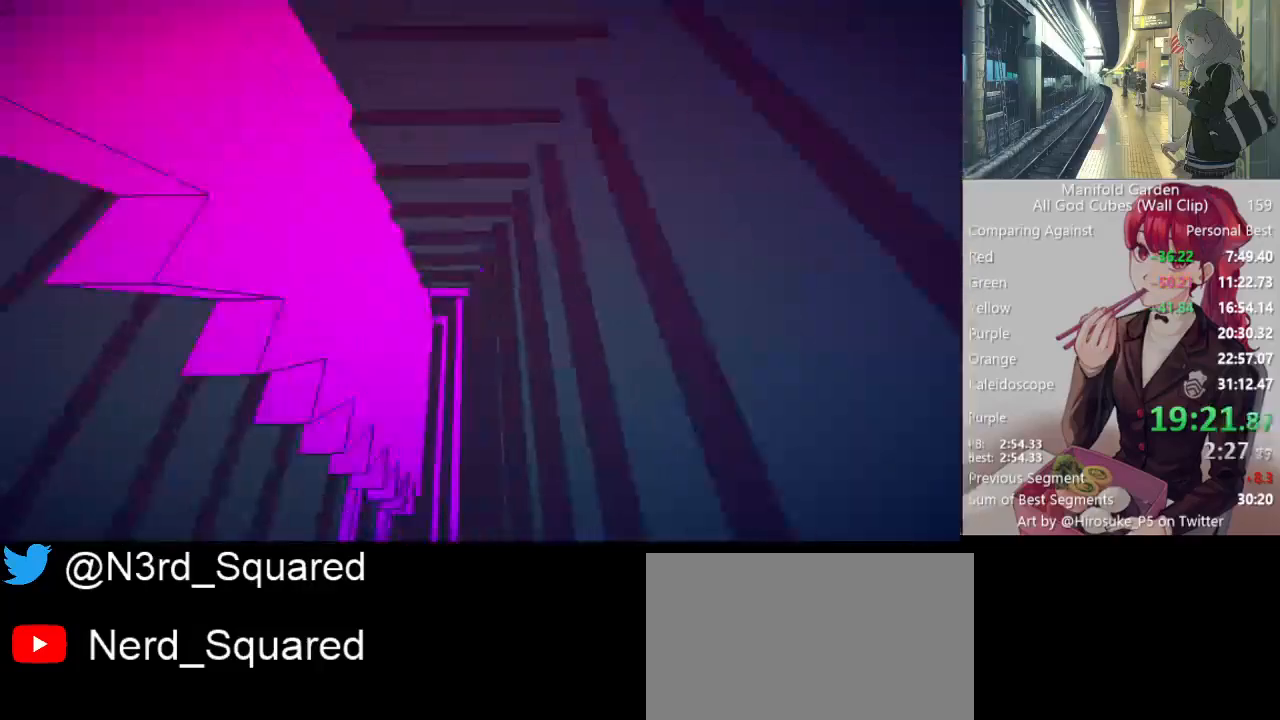
{"keys": ["d"], "mouse": [], "events": [[133, "d", "up"], [217, "d", "down"], [367, "s", "up"]]}
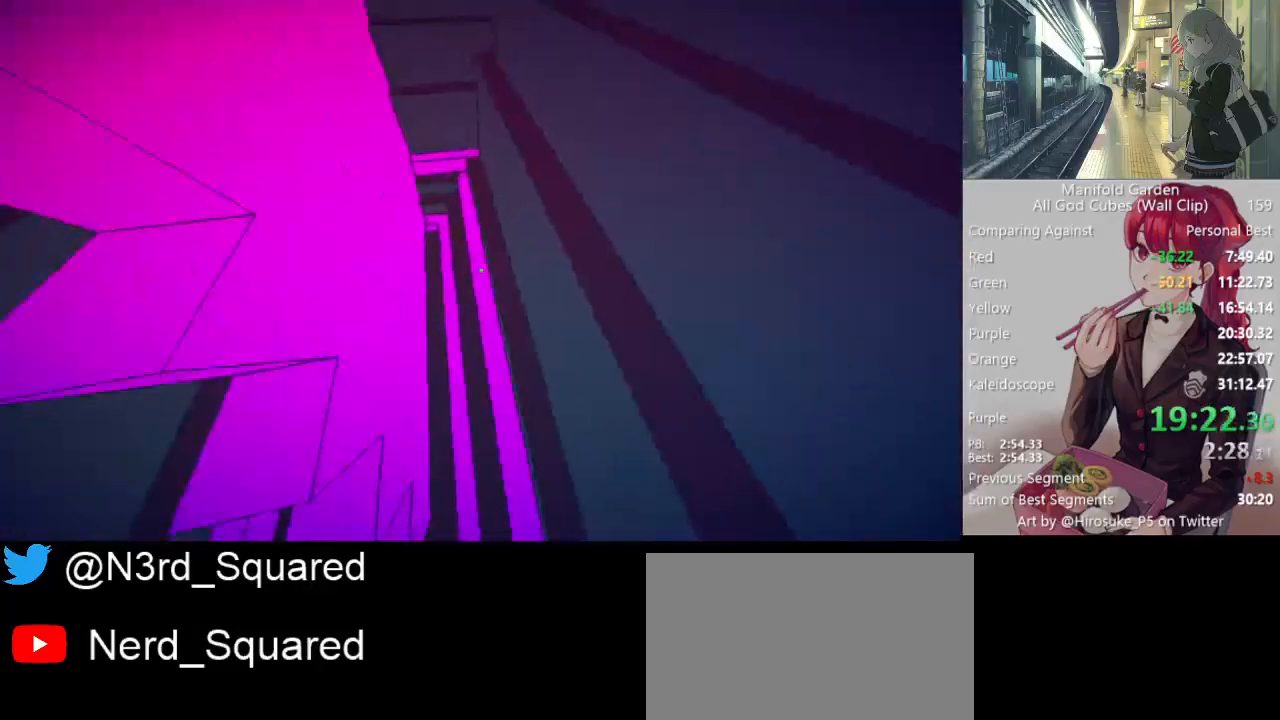
{"keys": [], "mouse": [], "events": [[50, "d", "up"], [150, "w", "down"], [433, "w", "up"]]}
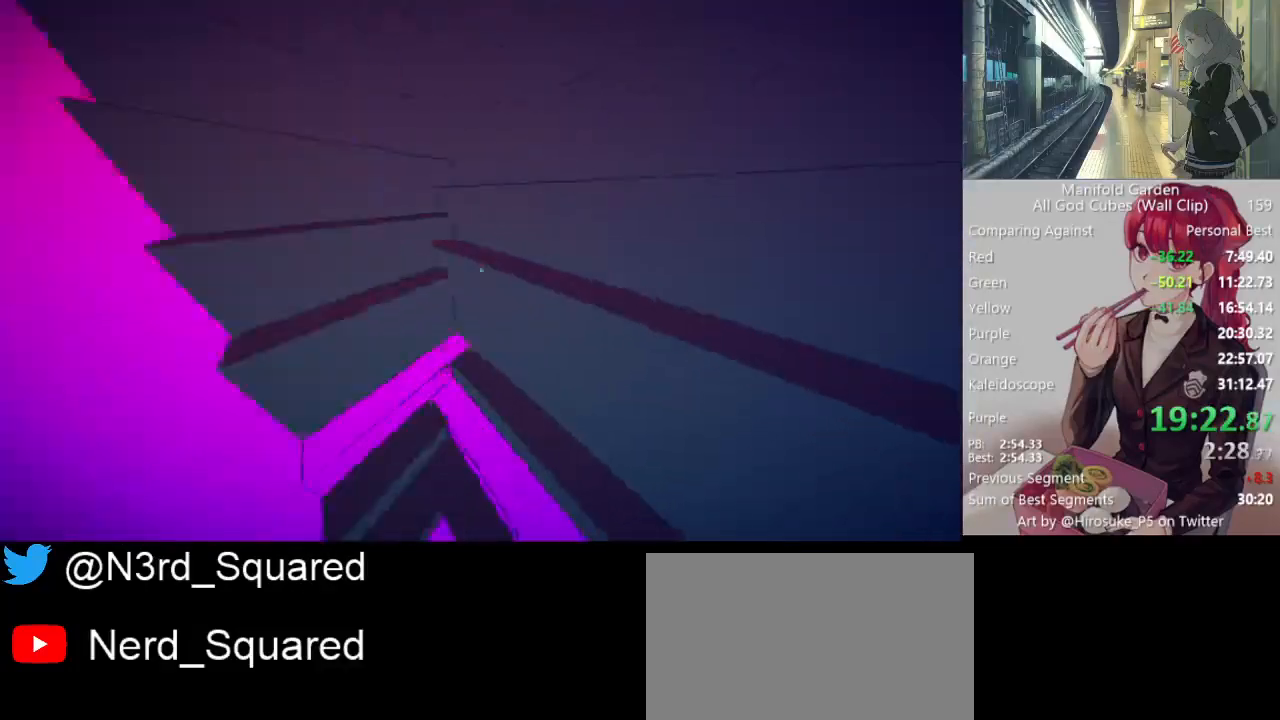
{"keys": ["w"], "mouse": [], "events": [[167, "mouse_right", "down"], [250, "mouse_right", "up"], [350, "a", "down"], [350, "w", "down"], [433, "a", "up"]]}
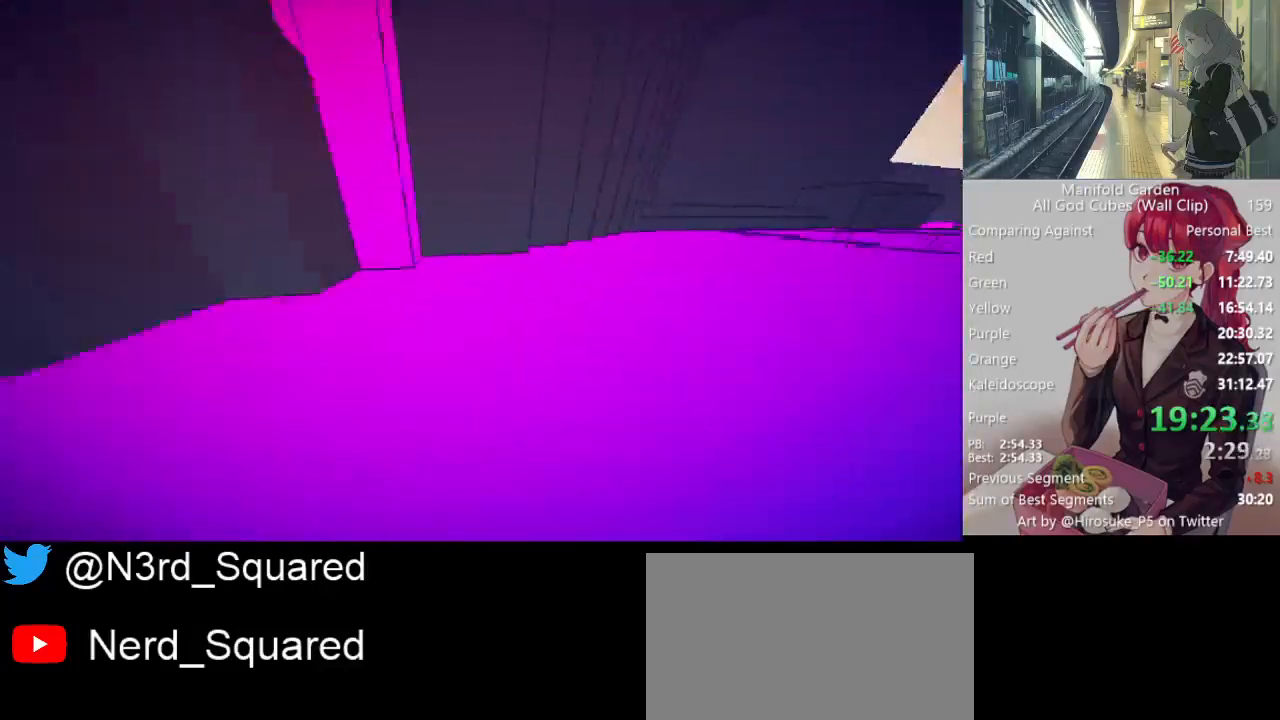
{"keys": [], "mouse": ["right"], "events": [[83, "shift", "down"], [267, "w", "up"], [367, "shift", "up"], [500, "mouse_right", "down"]]}